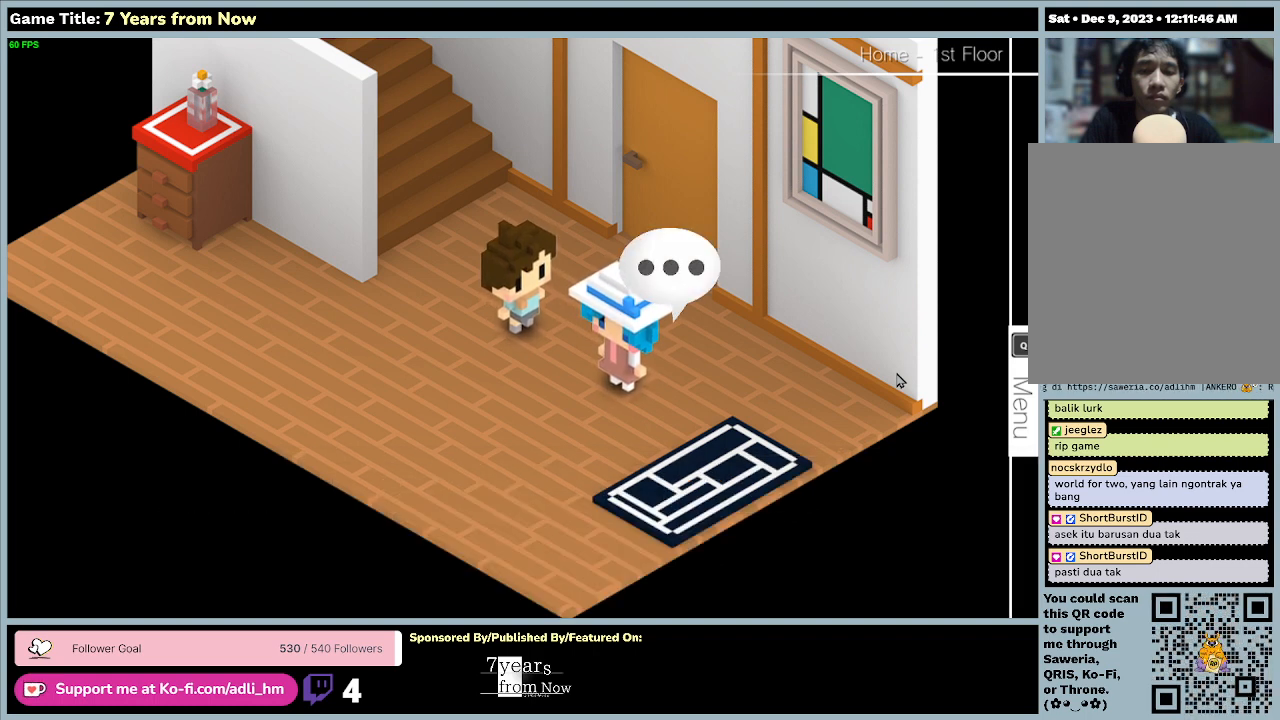
Gameplay with keyboard and mouse; each line is a JSON object with the keys and mouse buttons held at the frame after it. "events" lists presses ("down") and releases ("up") of "0", "1", "2", "3", "4", "5", "6", "7", "8", "9", "a", "alt", "b", "c", "caps_lock", "ctrl", "d", "down", "e", "escape", "f", "f1", "f2", "f3", "f4", "f5", "f6", "f7", "f8", "g", "h", "i", "j", "k", "l", "left", "m", "n", "o", "p", "q", "r", "return", "right", "s", "shift", "space", "t", "tab", "tilde", "u", "up", "v", "w", "x", "y", "z", "mouse_left", "mouse_wheel" and "mouse_right" between this image and that frame as [ms after this image, input, new state], when the widget could be followed in between. "mouse_left", "mouse_wheel", "mouse_right" = the "left", "wheel", "right" buttons of the "mouse" list. No other keys are recorded. "wheel" means that the mouse wheel is clicked or scrolled. Mouse movement is not recorded.
{"keys": [], "mouse": [], "events": []}
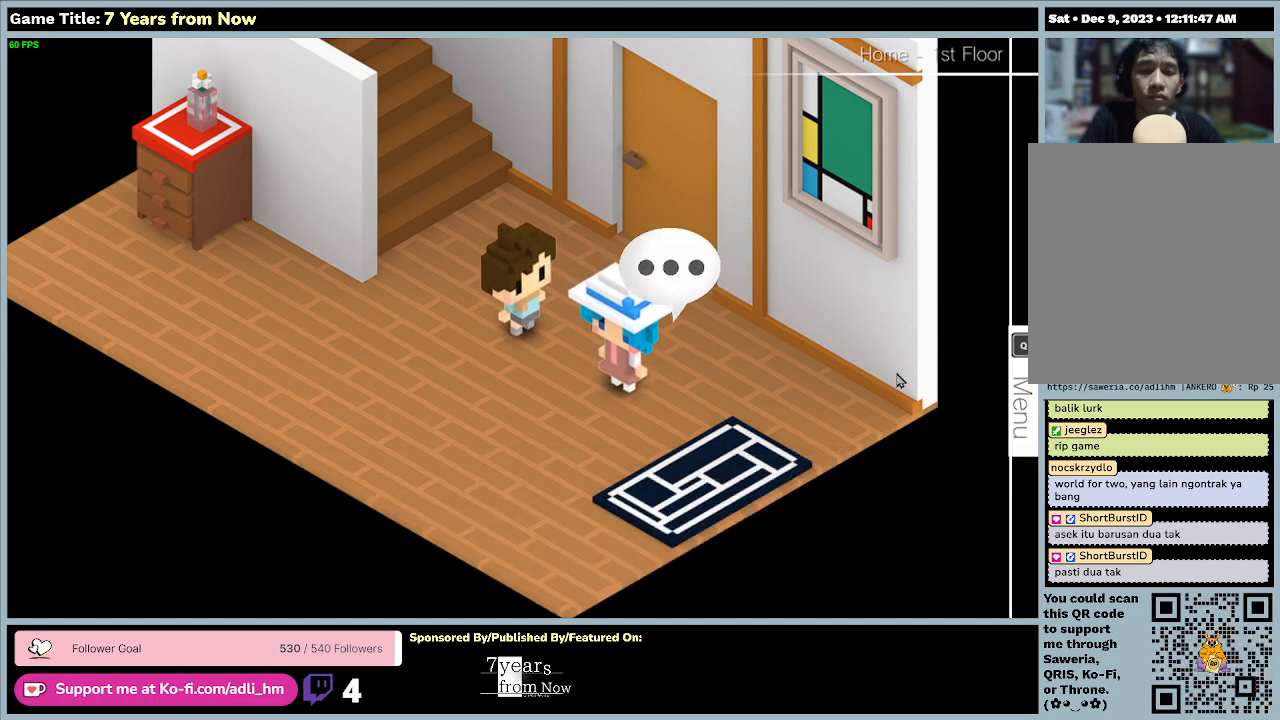
{"keys": [], "mouse": [], "events": []}
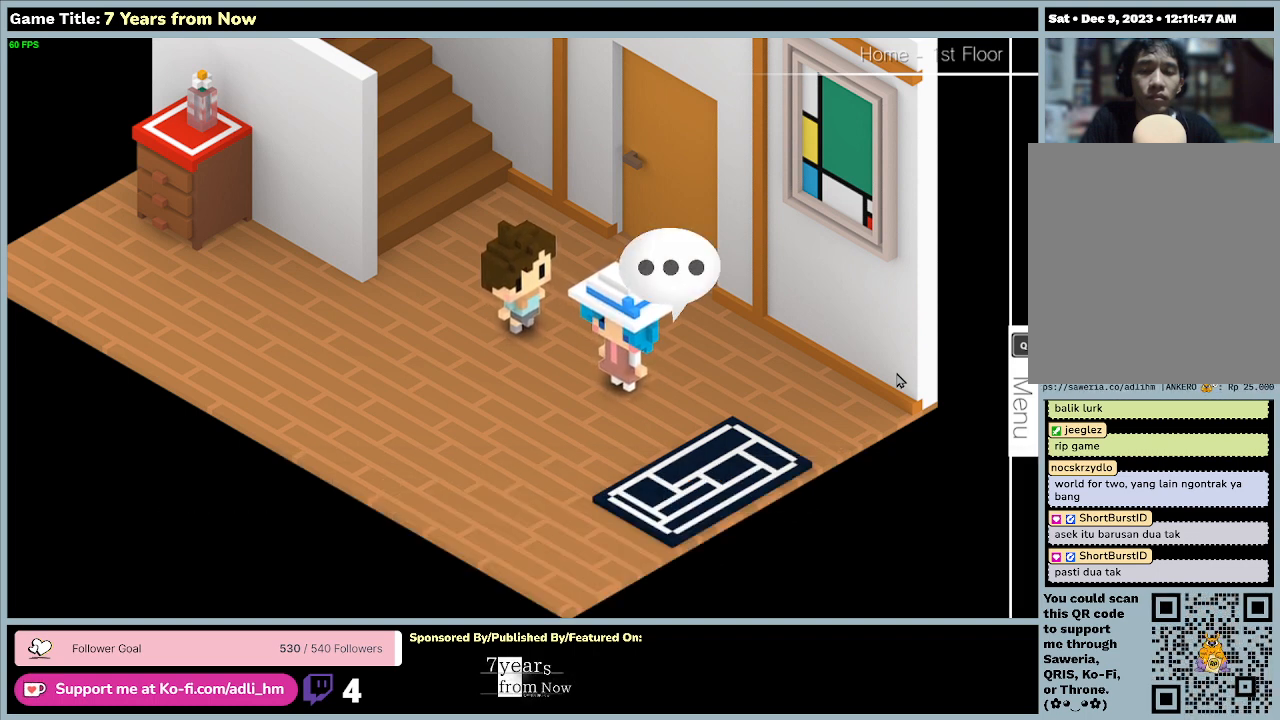
{"keys": [], "mouse": [], "events": []}
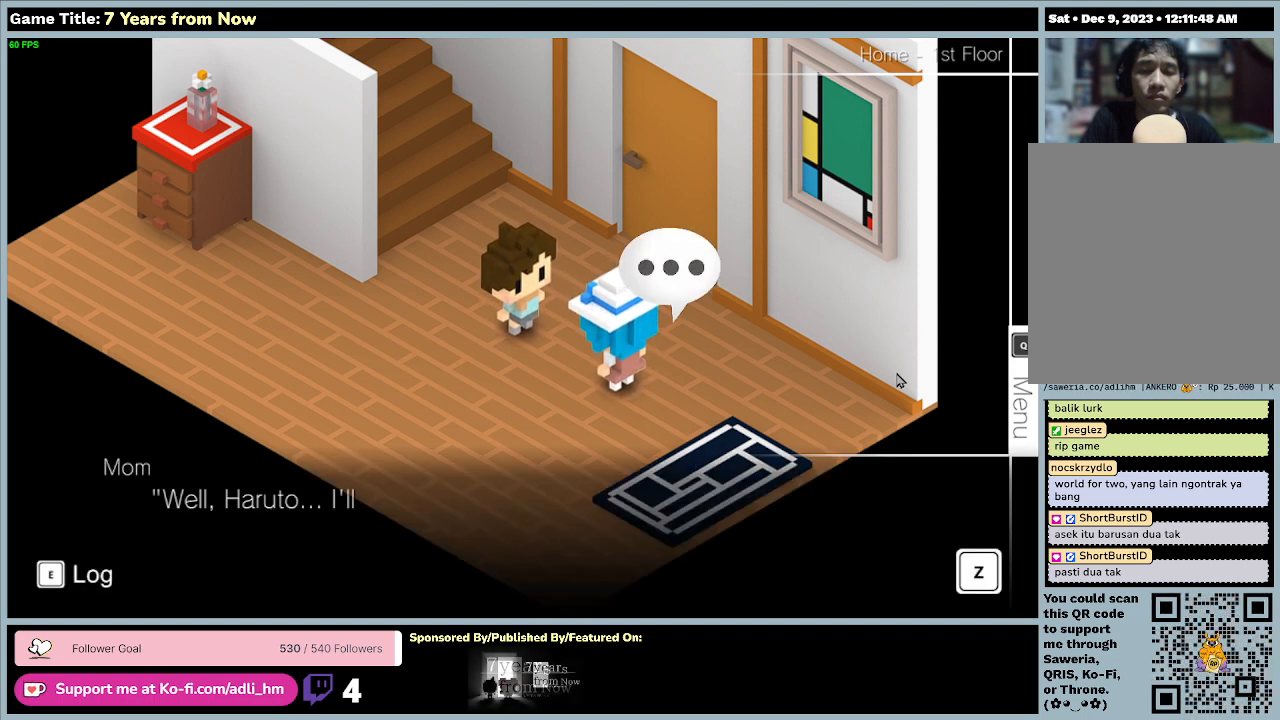
{"keys": [], "mouse": [], "events": []}
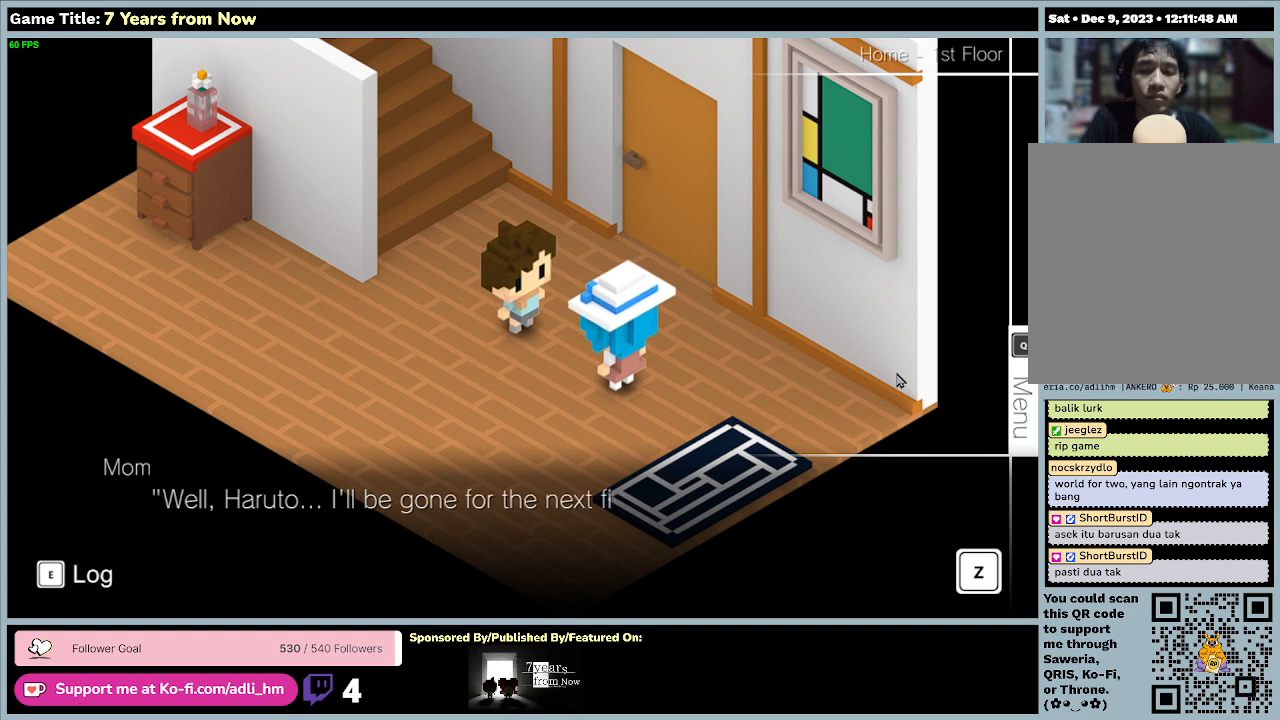
{"keys": [], "mouse": [], "events": []}
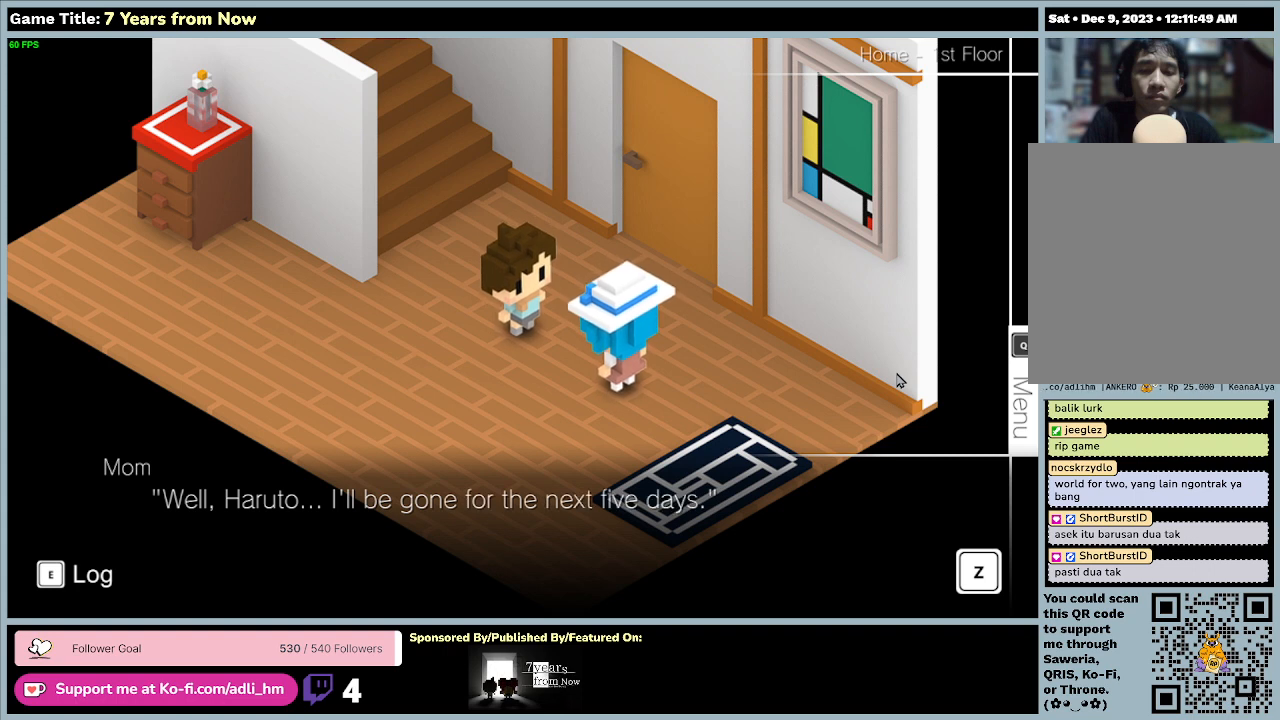
{"keys": ["z"], "mouse": [], "events": [[367, "z", "down"]]}
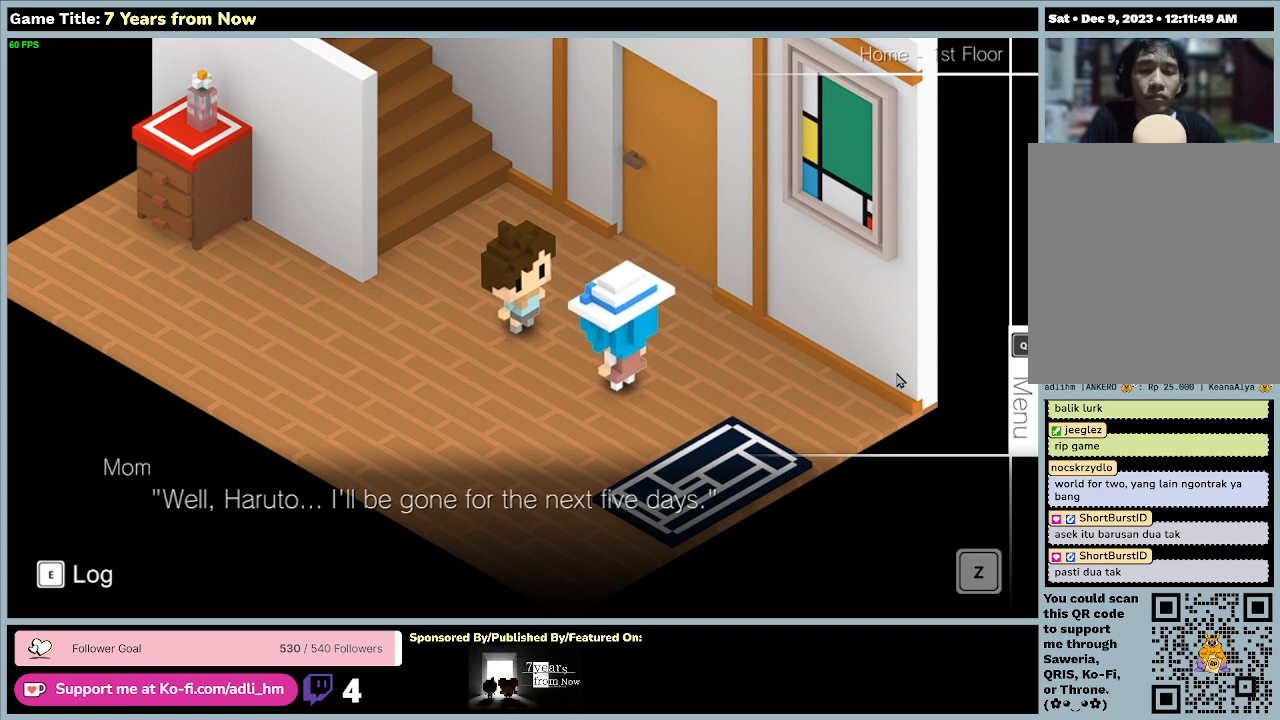
{"keys": [], "mouse": [], "events": [[300, "z", "up"]]}
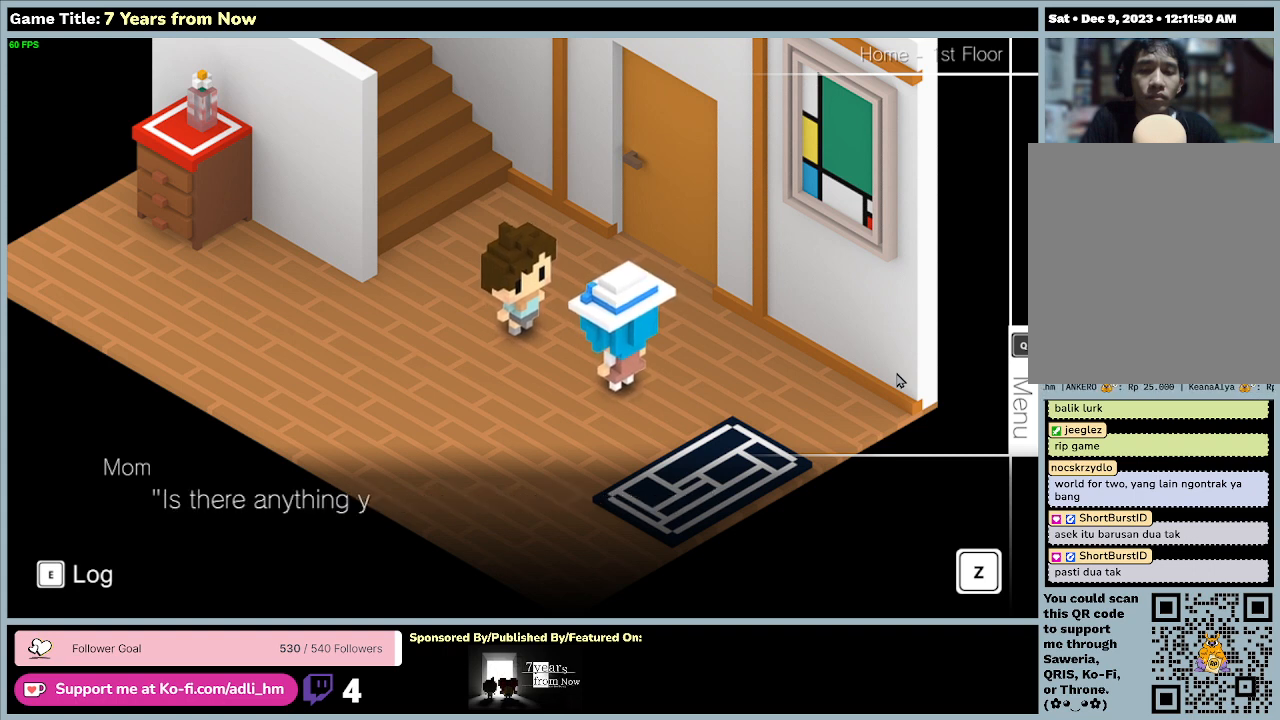
{"keys": [], "mouse": [], "events": []}
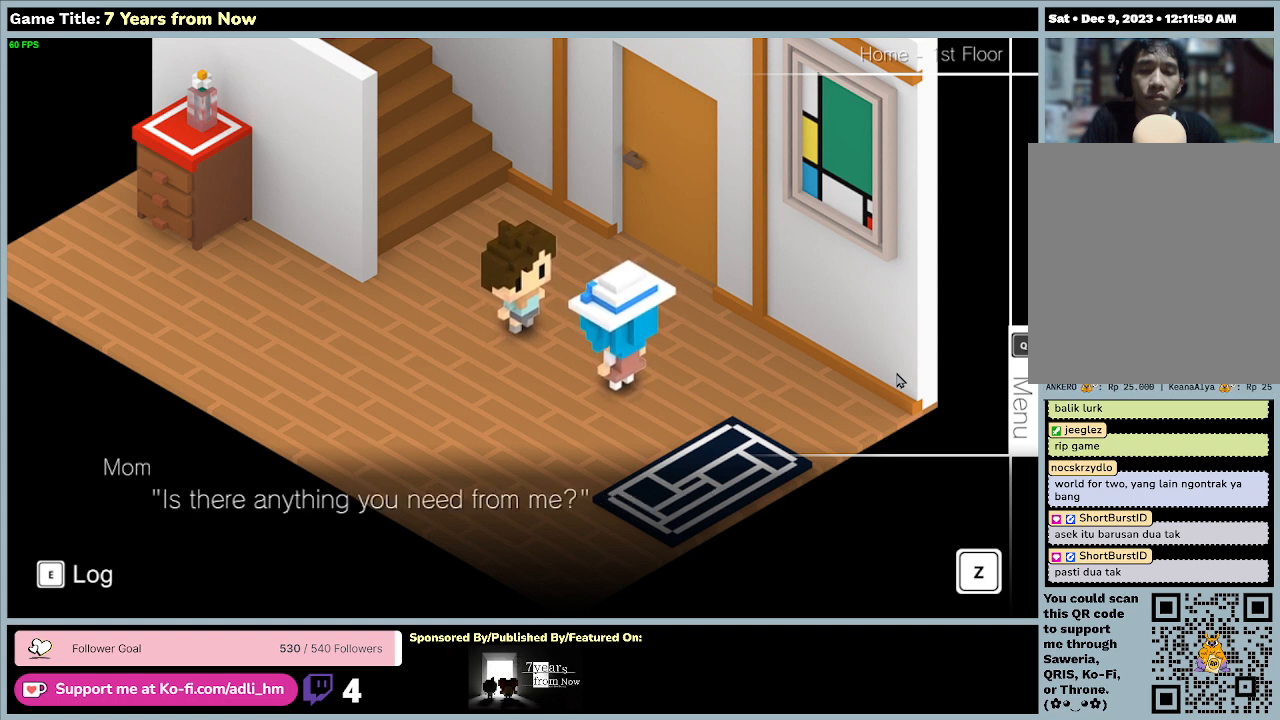
{"keys": ["z"], "mouse": [], "events": [[300, "z", "down"]]}
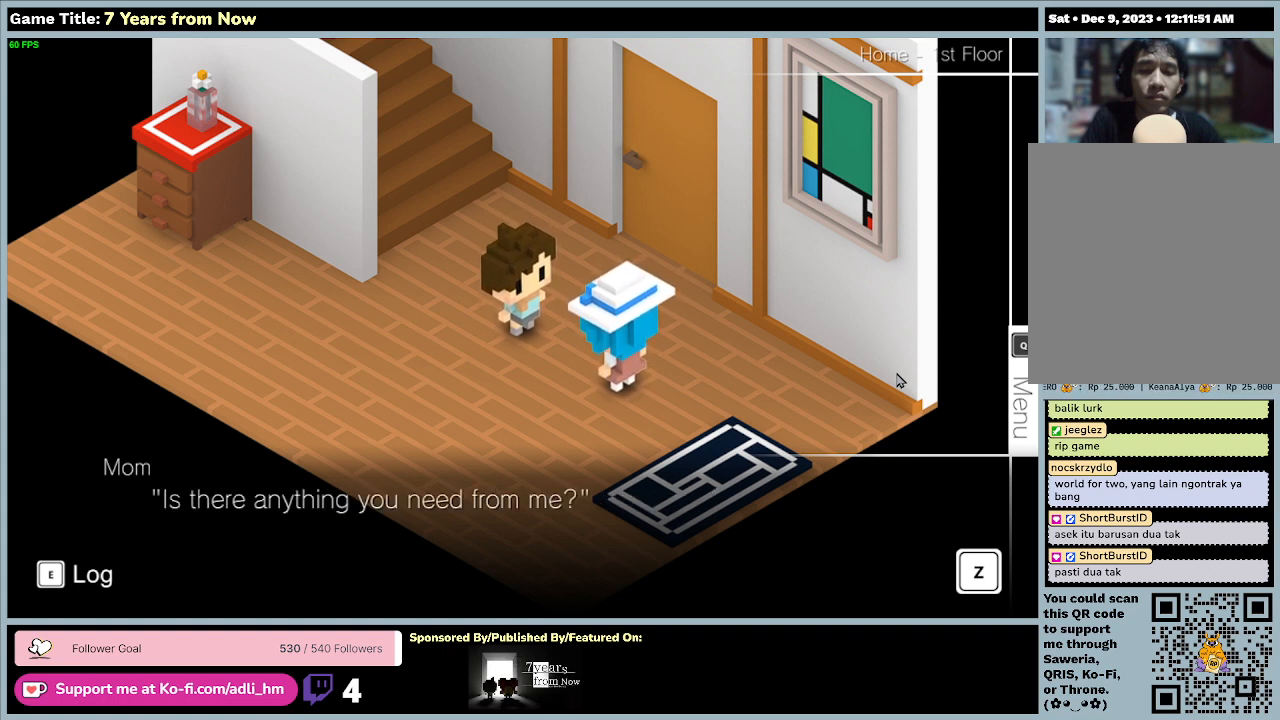
{"keys": [], "mouse": [], "events": [[233, "z", "up"]]}
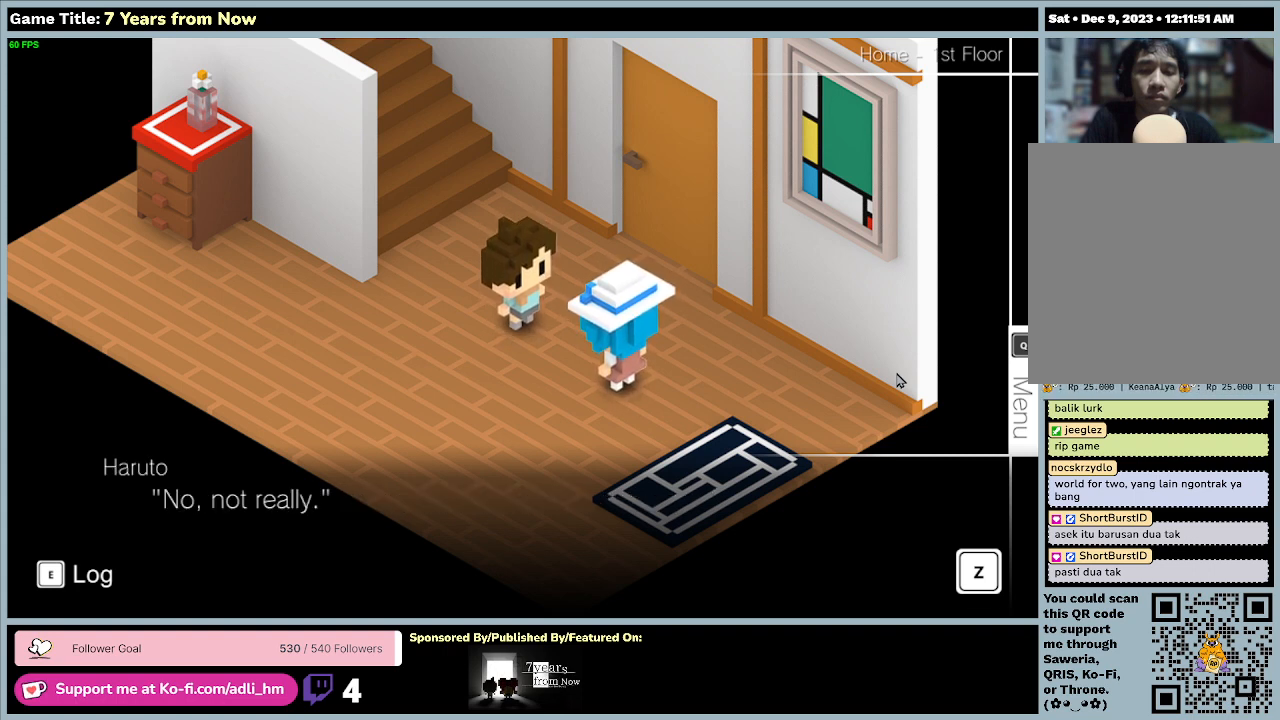
{"keys": [], "mouse": [], "events": []}
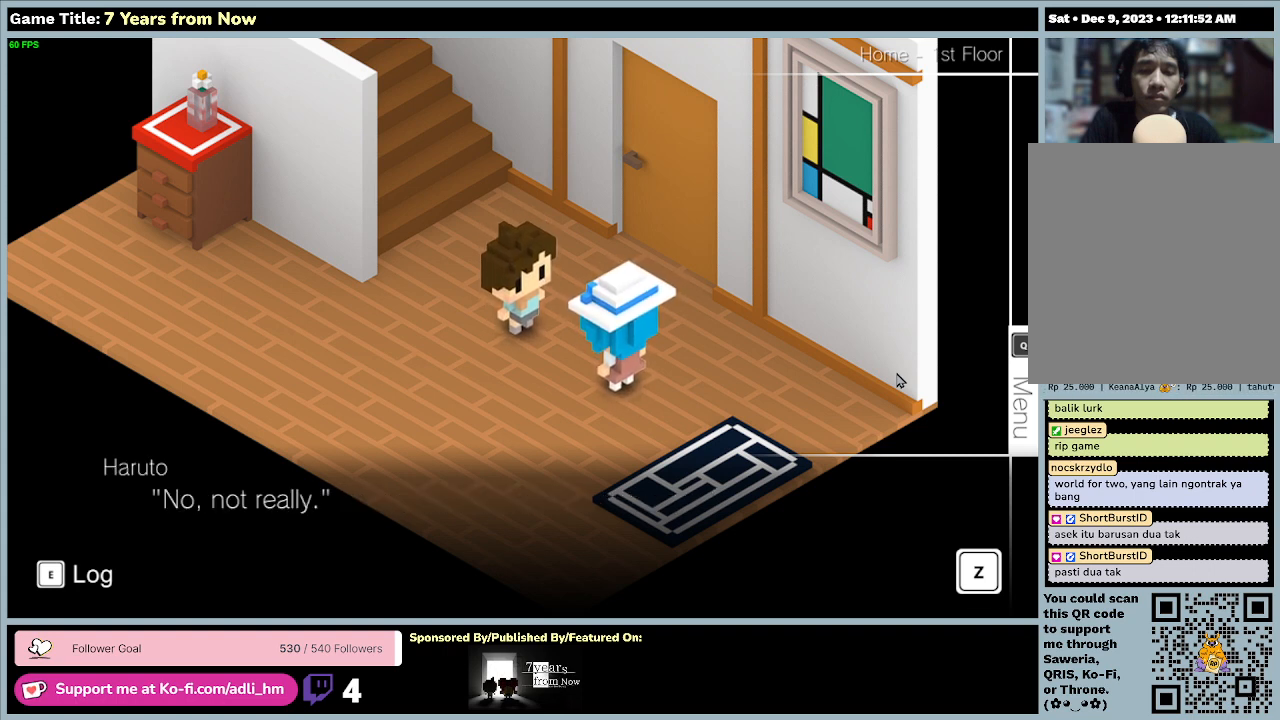
{"keys": [], "mouse": [], "events": [[100, "z", "down"], [500, "z", "up"]]}
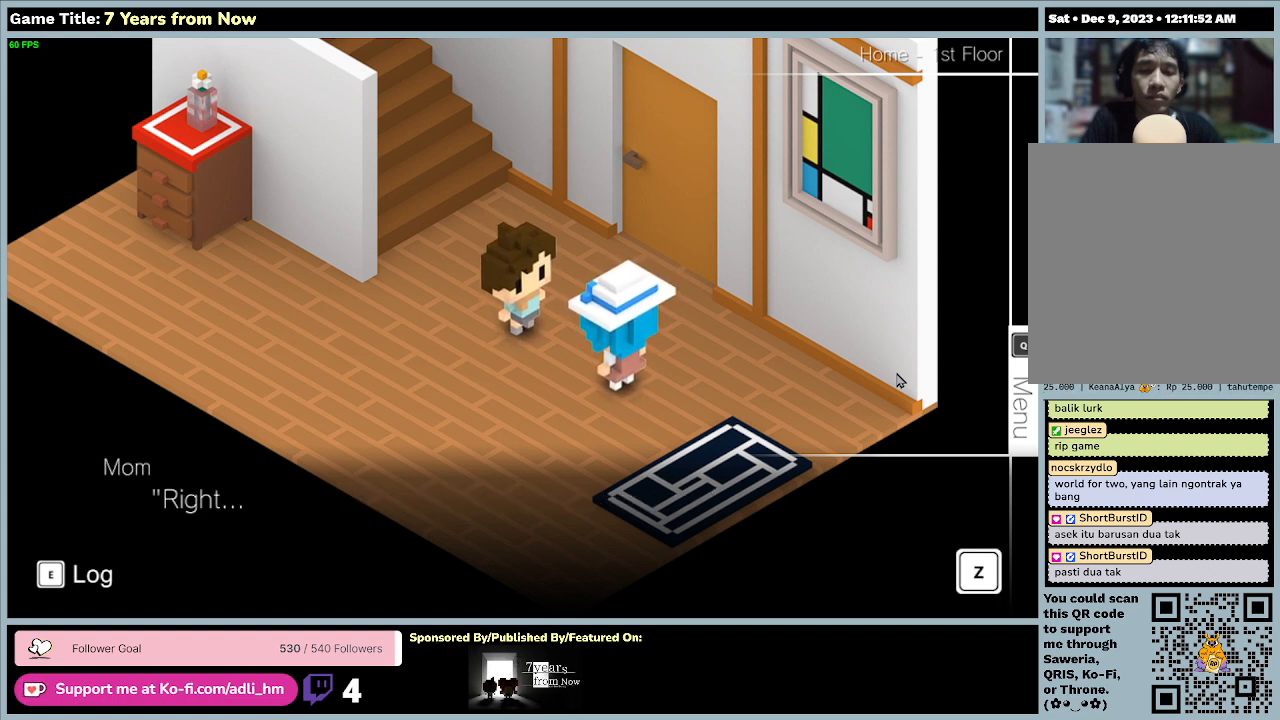
{"keys": ["z"], "mouse": [], "events": [[433, "z", "down"]]}
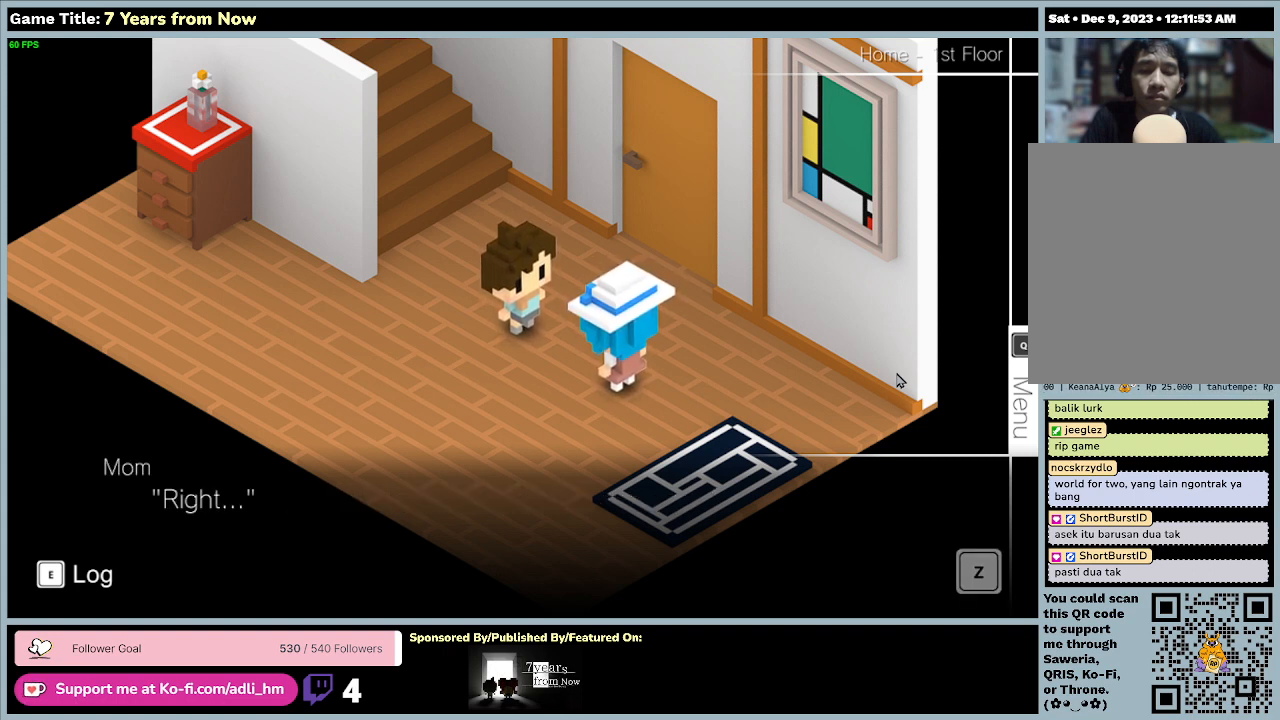
{"keys": [], "mouse": [], "events": [[400, "z", "up"]]}
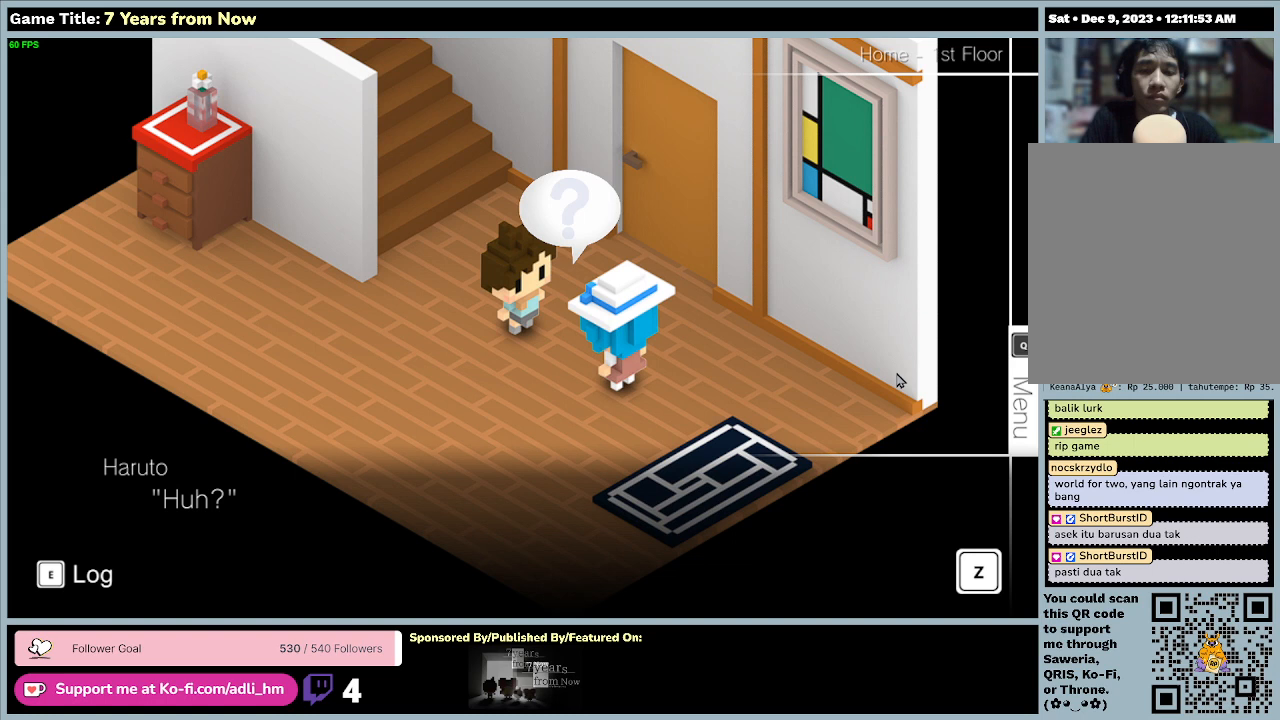
{"keys": ["z"], "mouse": [], "events": [[267, "z", "down"]]}
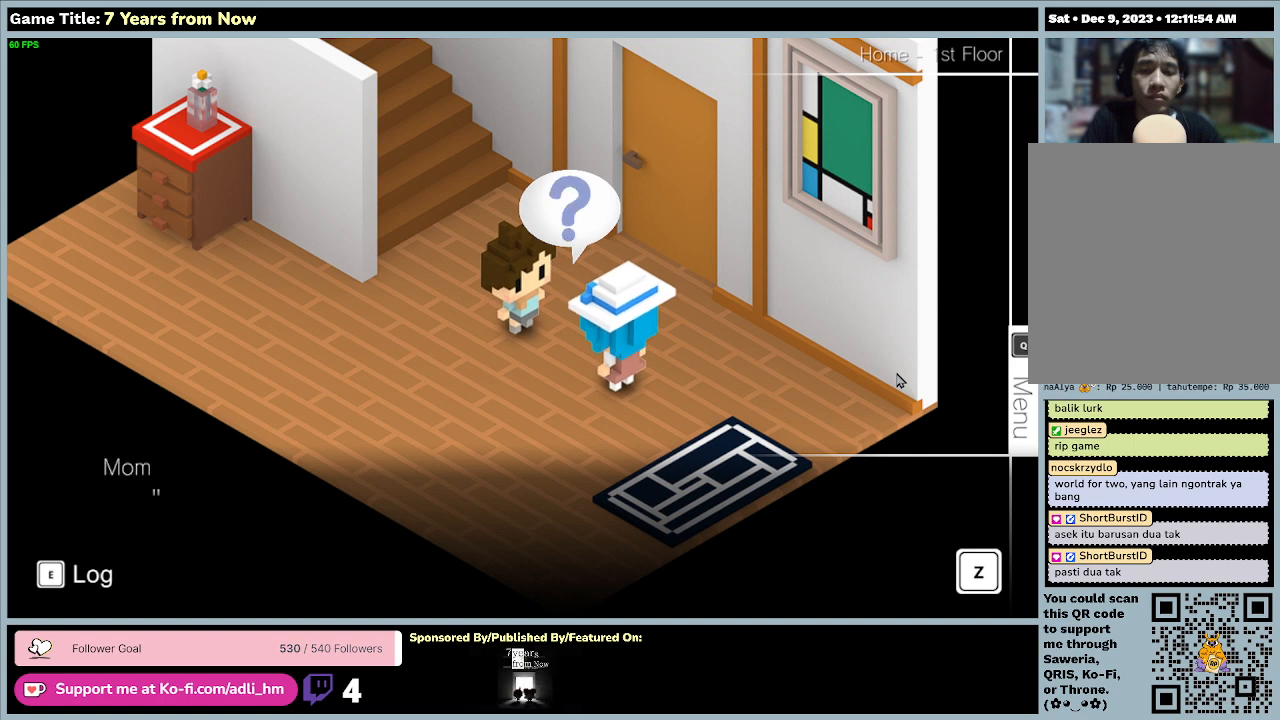
{"keys": [], "mouse": [], "events": [[133, "z", "up"]]}
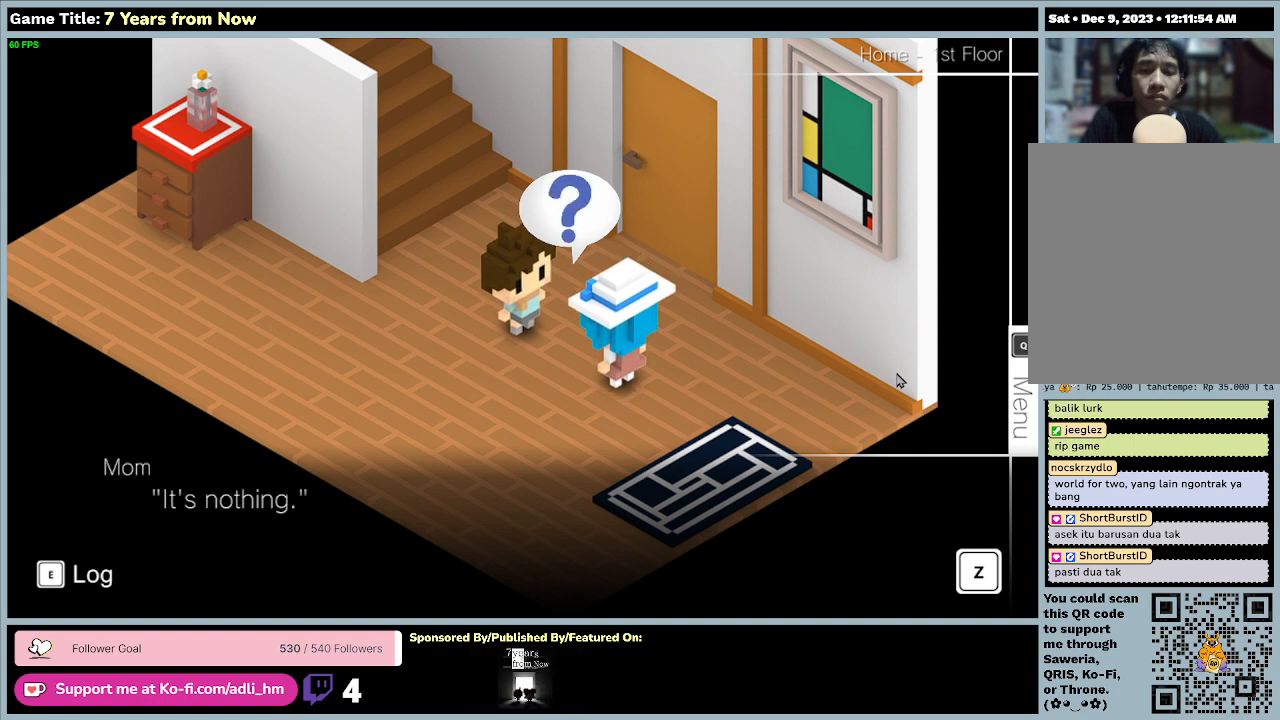
{"keys": ["z"], "mouse": [], "events": [[200, "z", "down"]]}
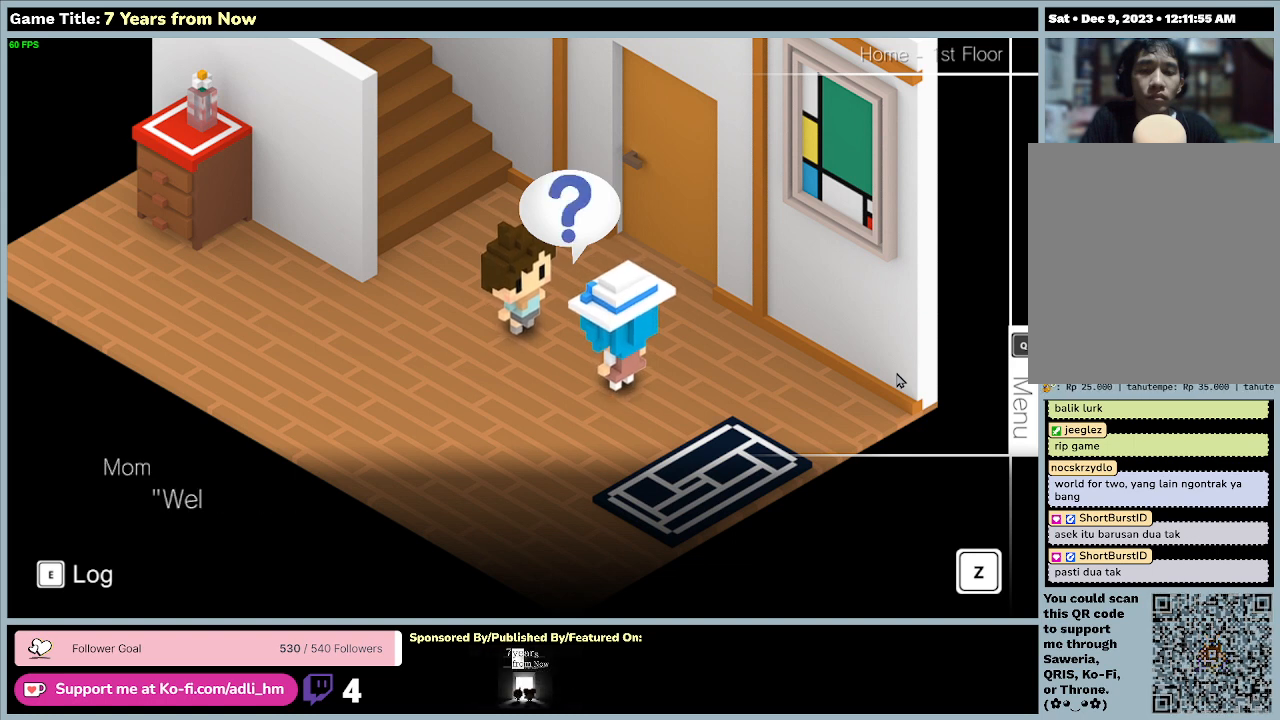
{"keys": [], "mouse": [], "events": [[67, "z", "up"]]}
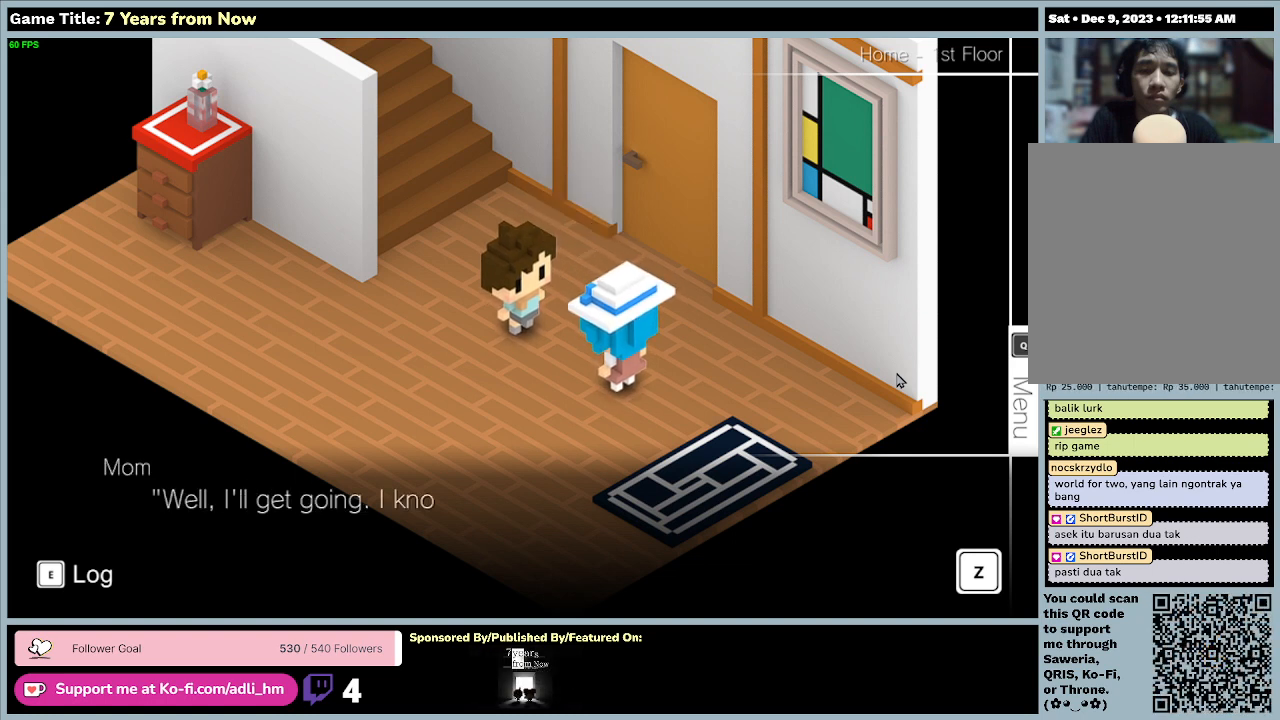
{"keys": [], "mouse": [], "events": []}
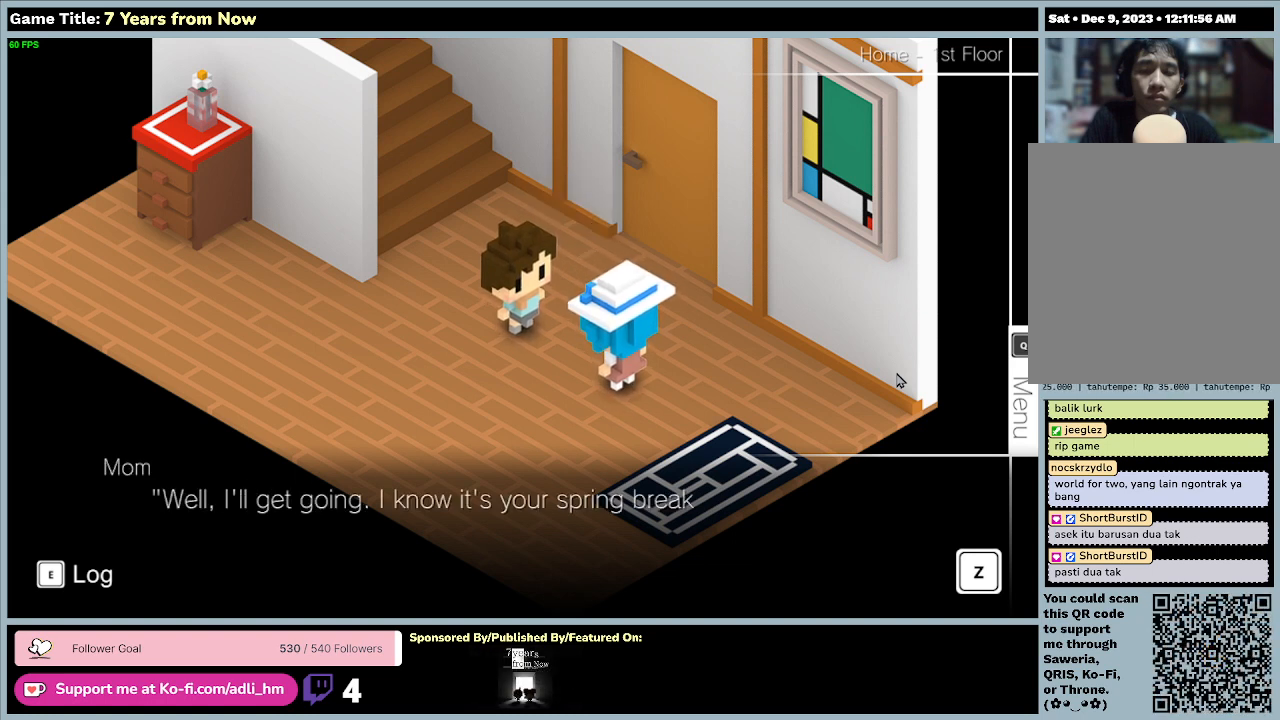
{"keys": [], "mouse": [], "events": []}
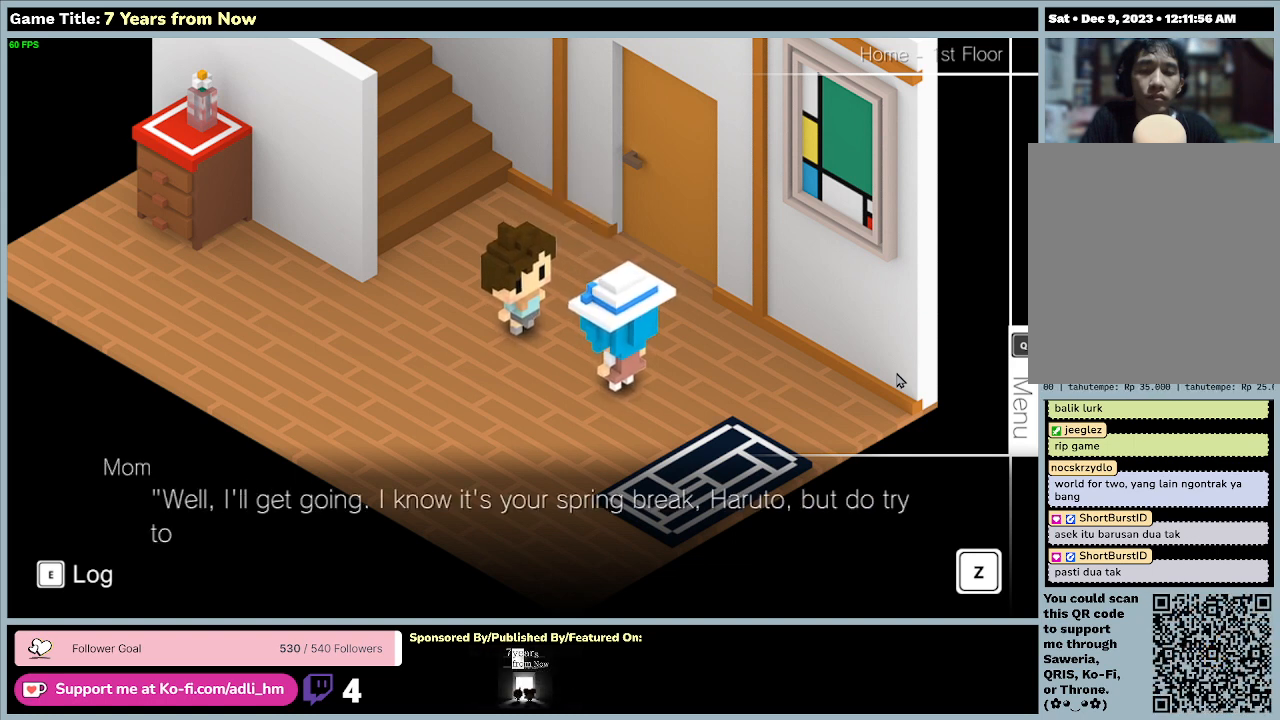
{"keys": [], "mouse": [], "events": []}
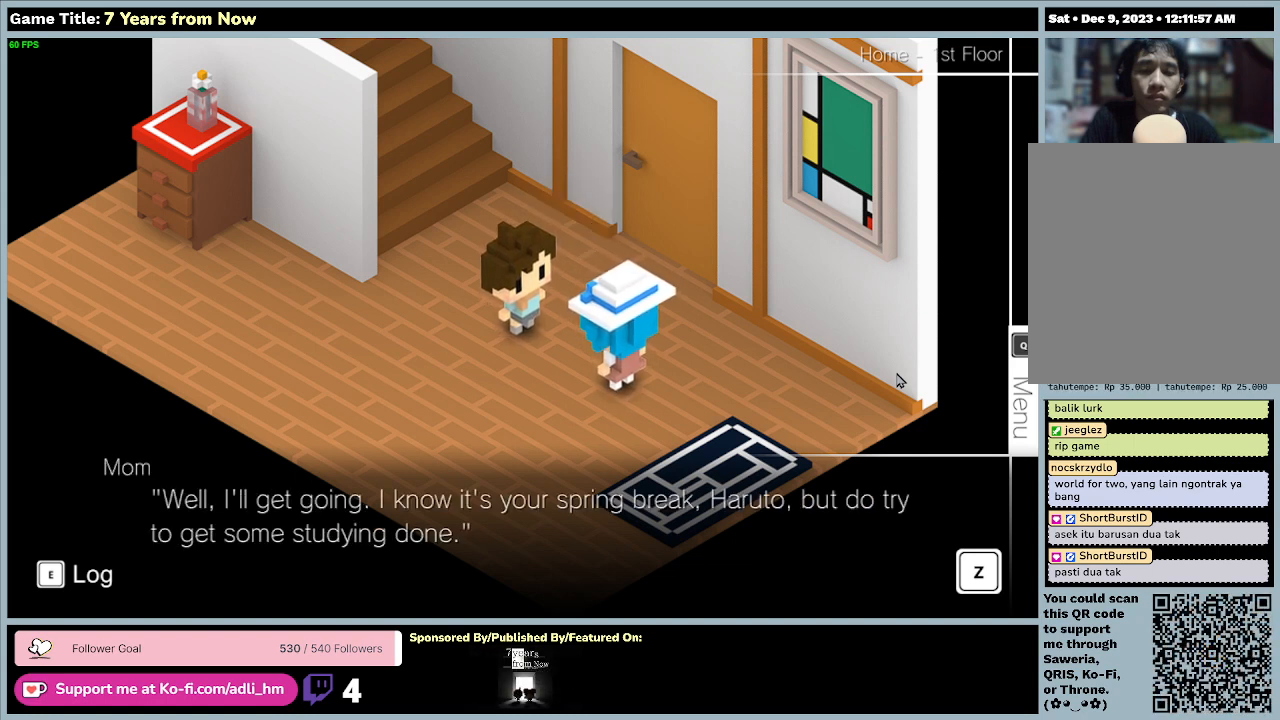
{"keys": [], "mouse": [], "events": []}
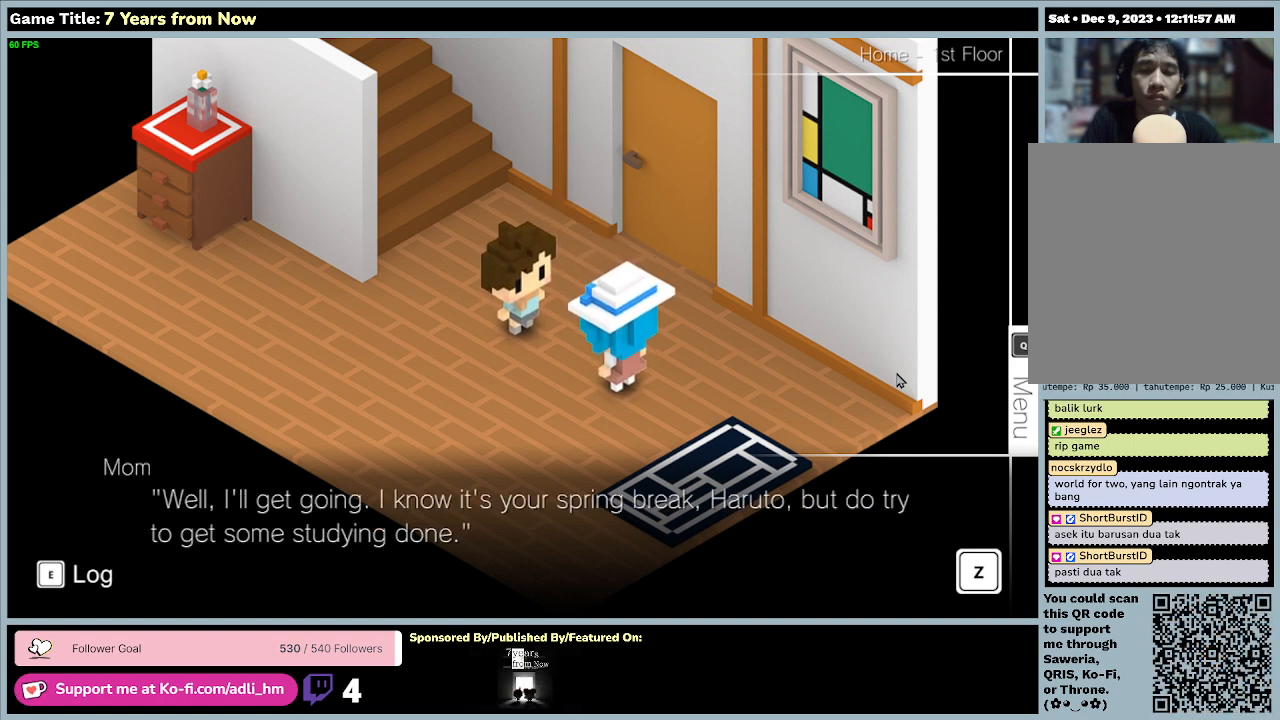
{"keys": ["z"], "mouse": [], "events": [[333, "z", "down"]]}
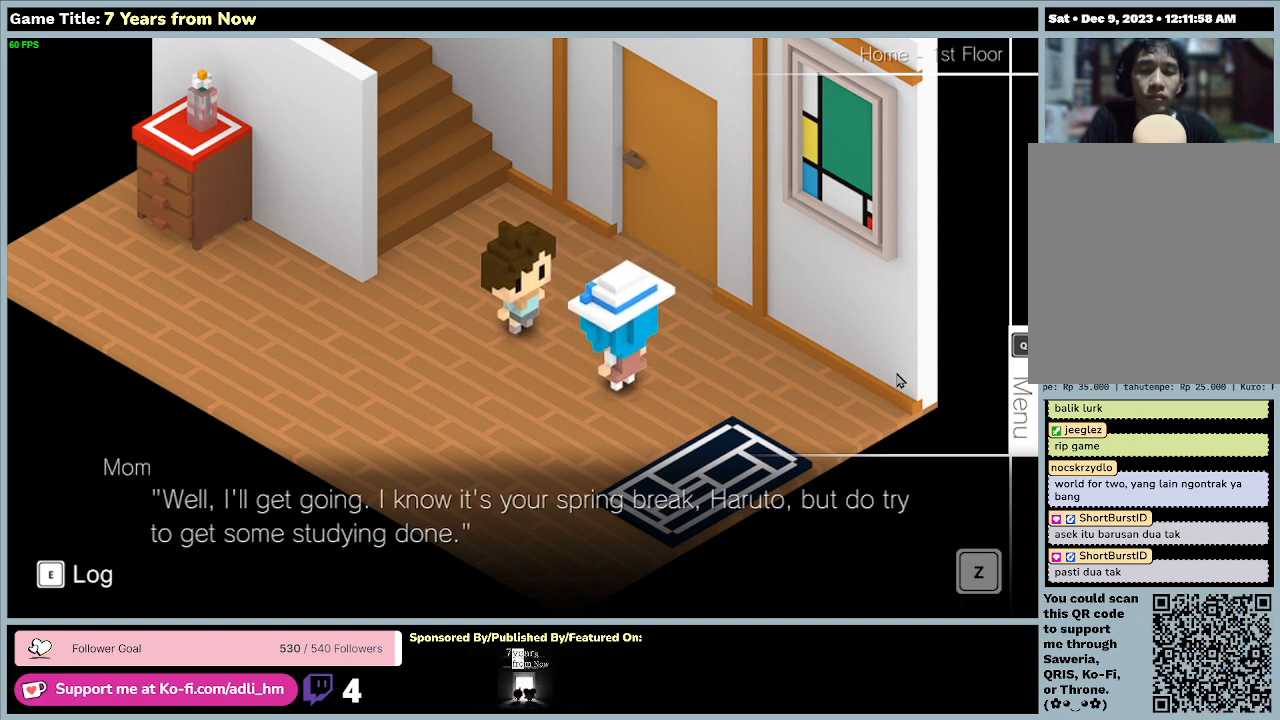
{"keys": [], "mouse": [], "events": [[300, "z", "up"]]}